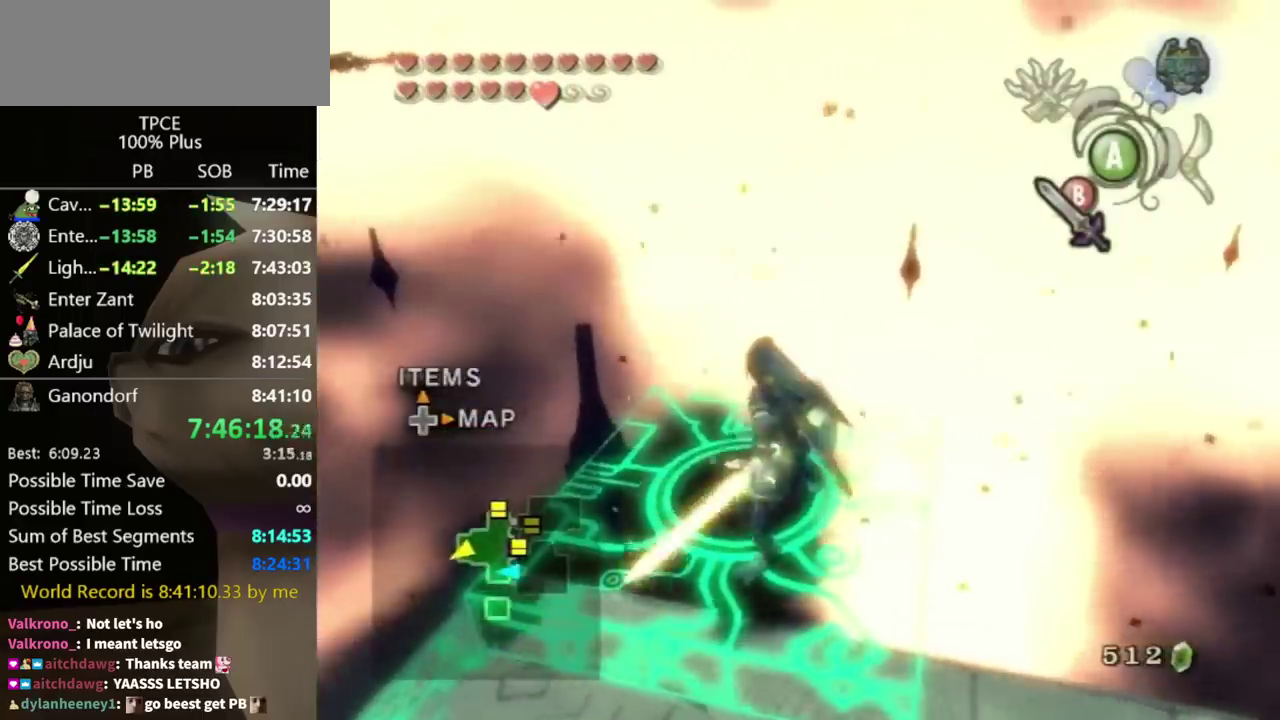
Gameplay with a controller (Nintendo layout); each line is a JSON object with the inputs held at the frame after it. "events" lists button and stick changes between this image and that frame as [ms after this image, input, new state], when the widget could be followed in between. Not read: L3 R1 R3.
{"buttons": ["B"], "left_stick": "right", "right_stick": "center", "events": []}
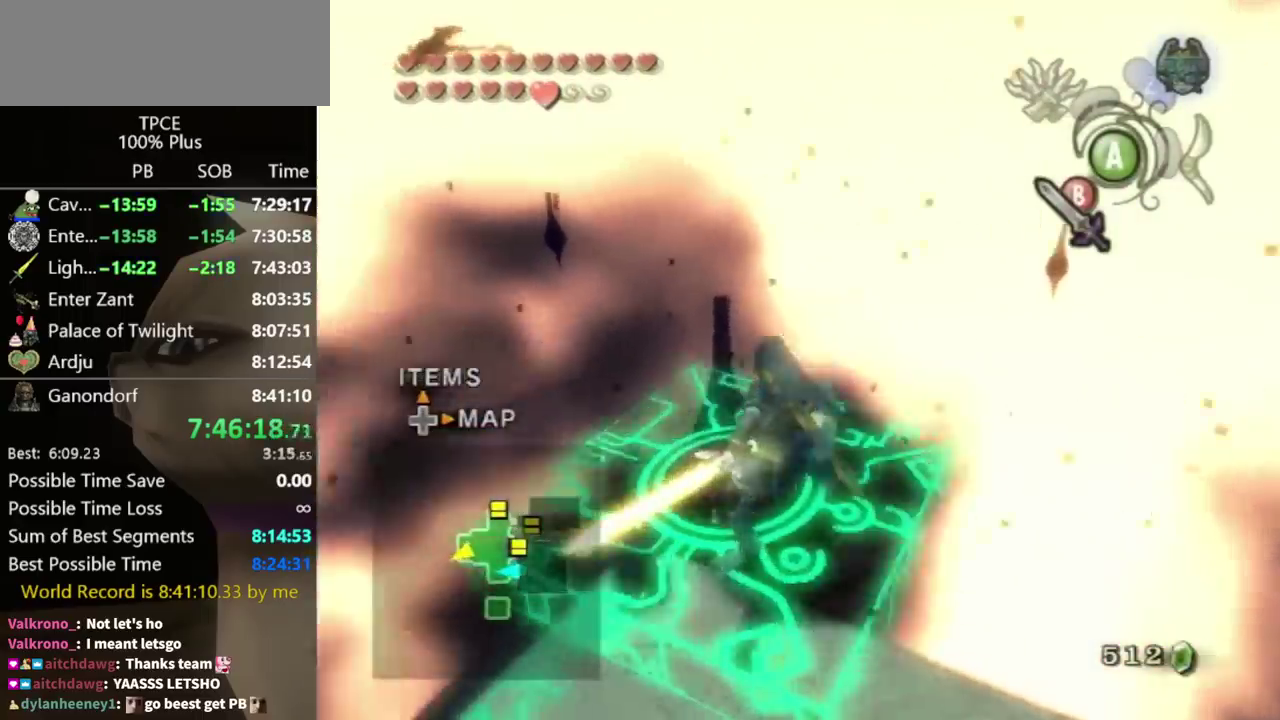
{"buttons": [], "left_stick": "center", "right_stick": "right", "events": [[67, "left_stick", "down-right"], [167, "B", "up"], [167, "left_stick", "center"], [400, "right_stick", "right"]]}
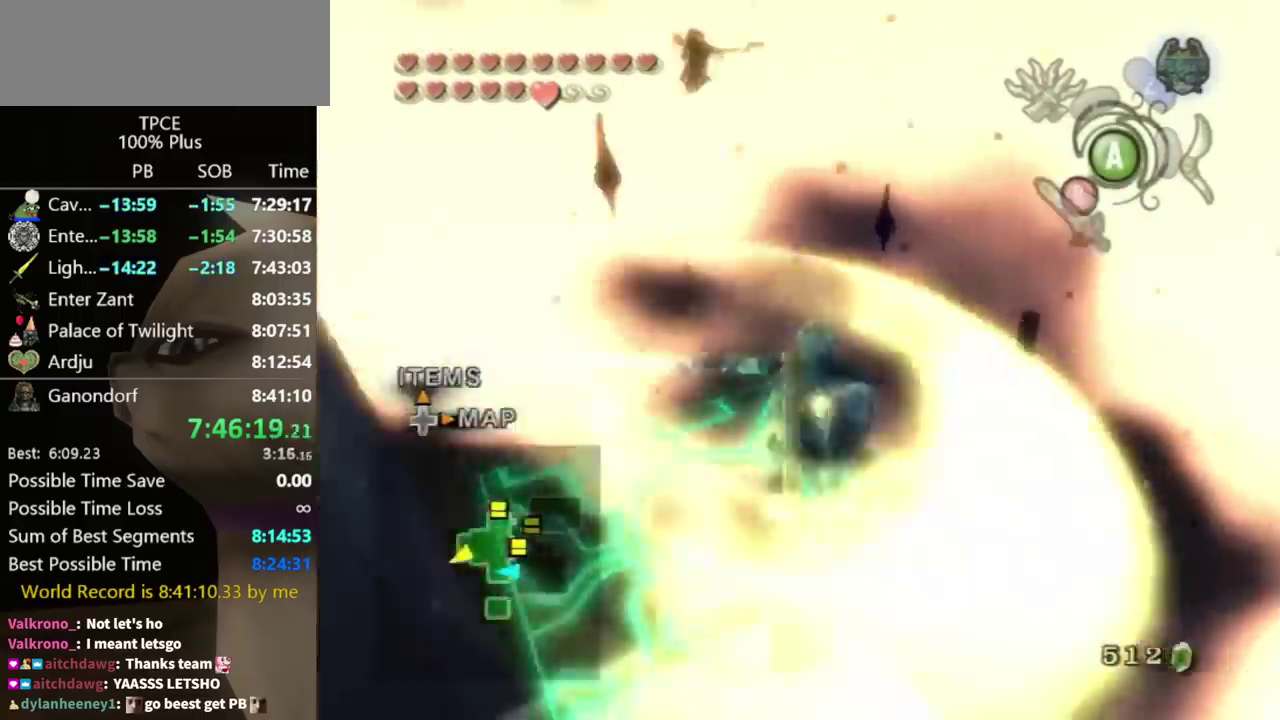
{"buttons": [], "left_stick": "center", "right_stick": "right", "events": []}
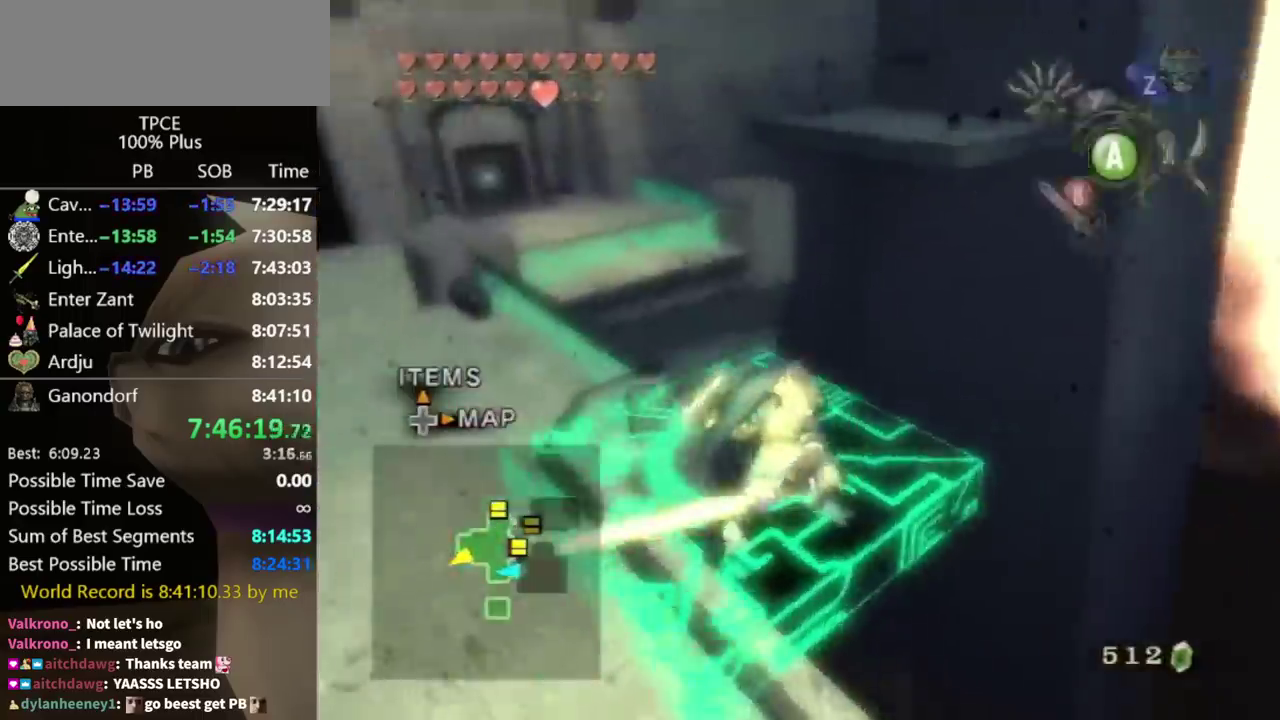
{"buttons": ["B"], "left_stick": "center", "right_stick": "center", "events": [[100, "left_stick", "left"], [167, "left_stick", "up-left"], [267, "left_stick", "up"], [267, "right_stick", "center"], [333, "left_stick", "up-right"], [400, "left_stick", "up"], [433, "B", "down"], [467, "left_stick", "center"]]}
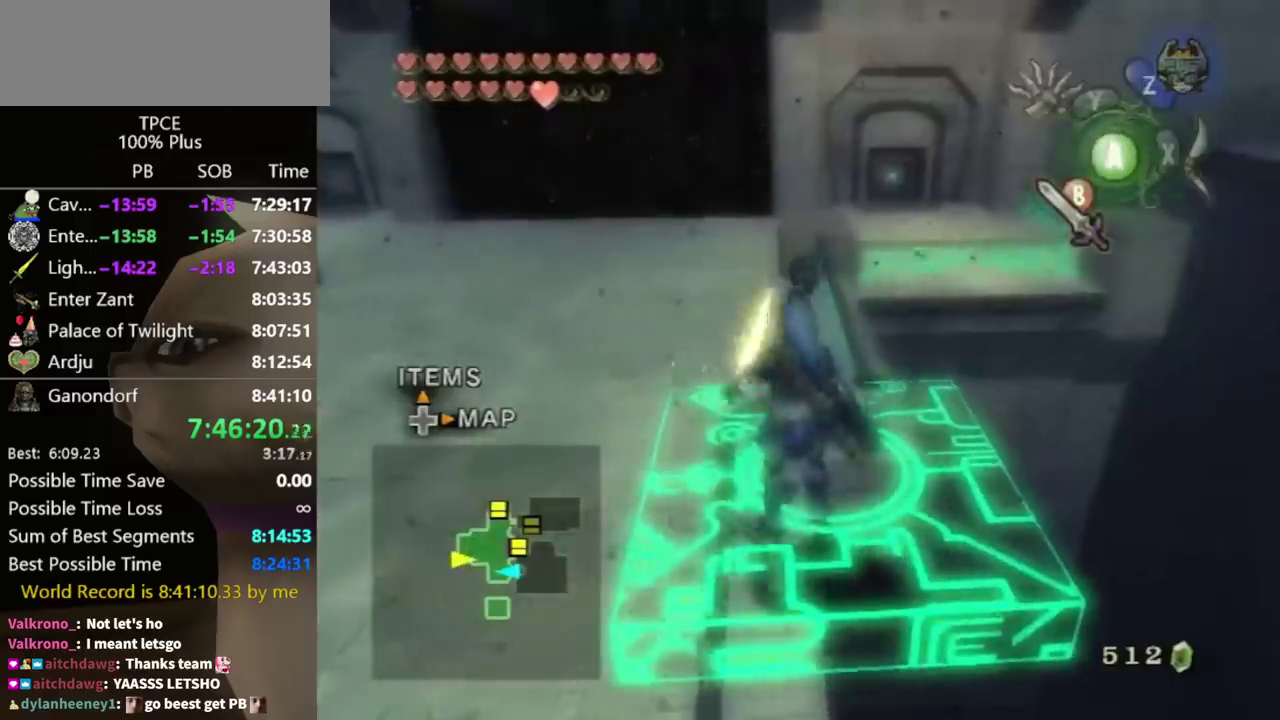
{"buttons": ["B"], "left_stick": "center", "right_stick": "center", "events": []}
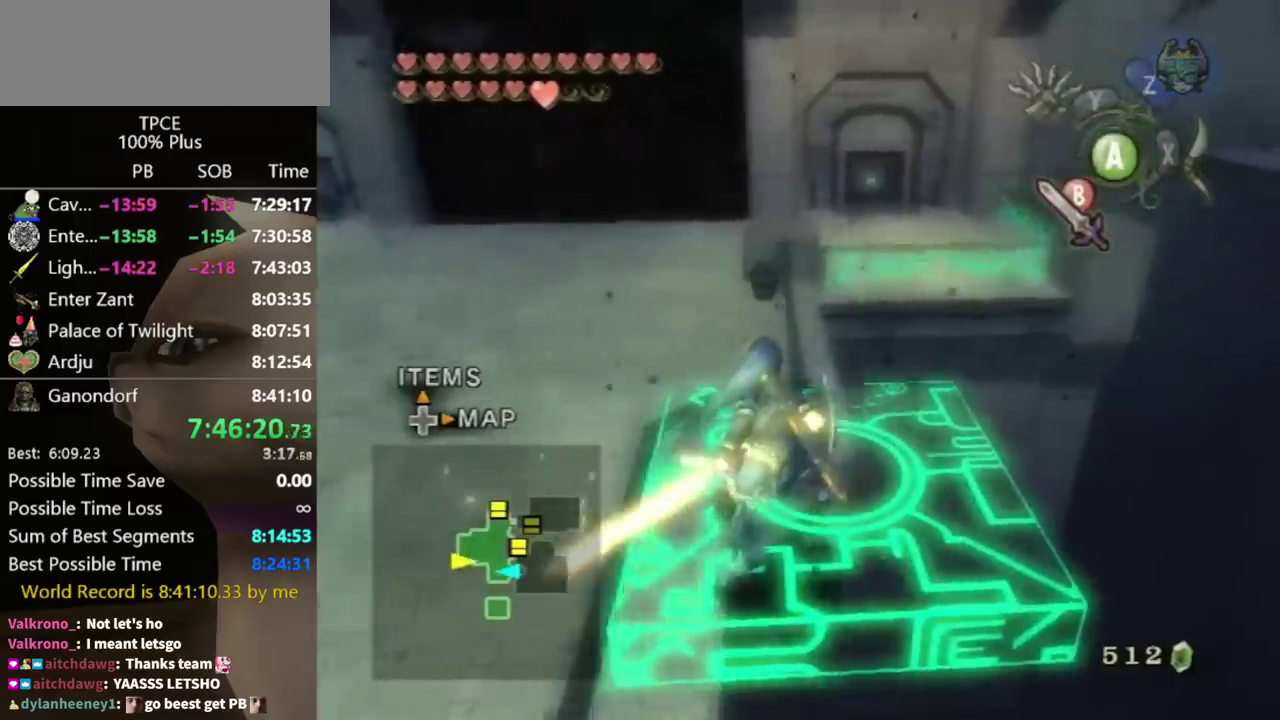
{"buttons": ["B"], "left_stick": "right", "right_stick": "center", "events": [[67, "left_stick", "left"], [233, "left_stick", "center"], [367, "left_stick", "right"]]}
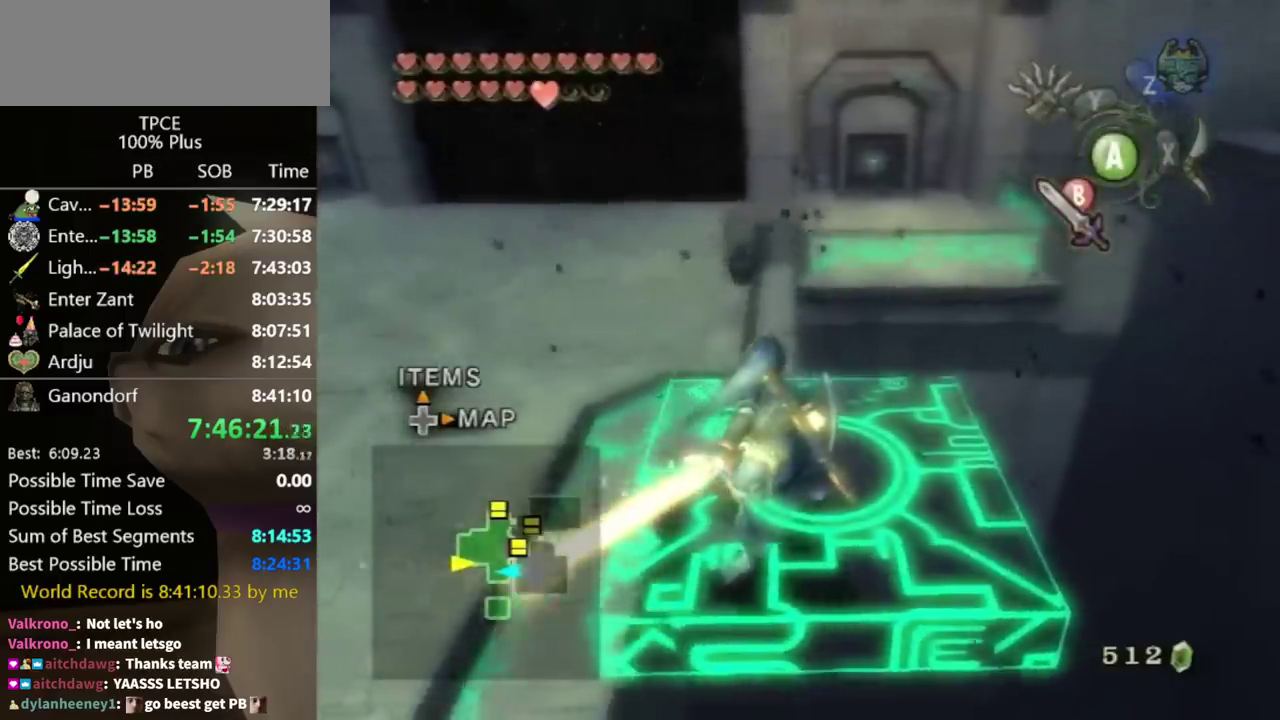
{"buttons": [], "left_stick": "center", "right_stick": "down-right", "events": [[133, "B", "up"], [167, "left_stick", "center"], [333, "right_stick", "down-right"]]}
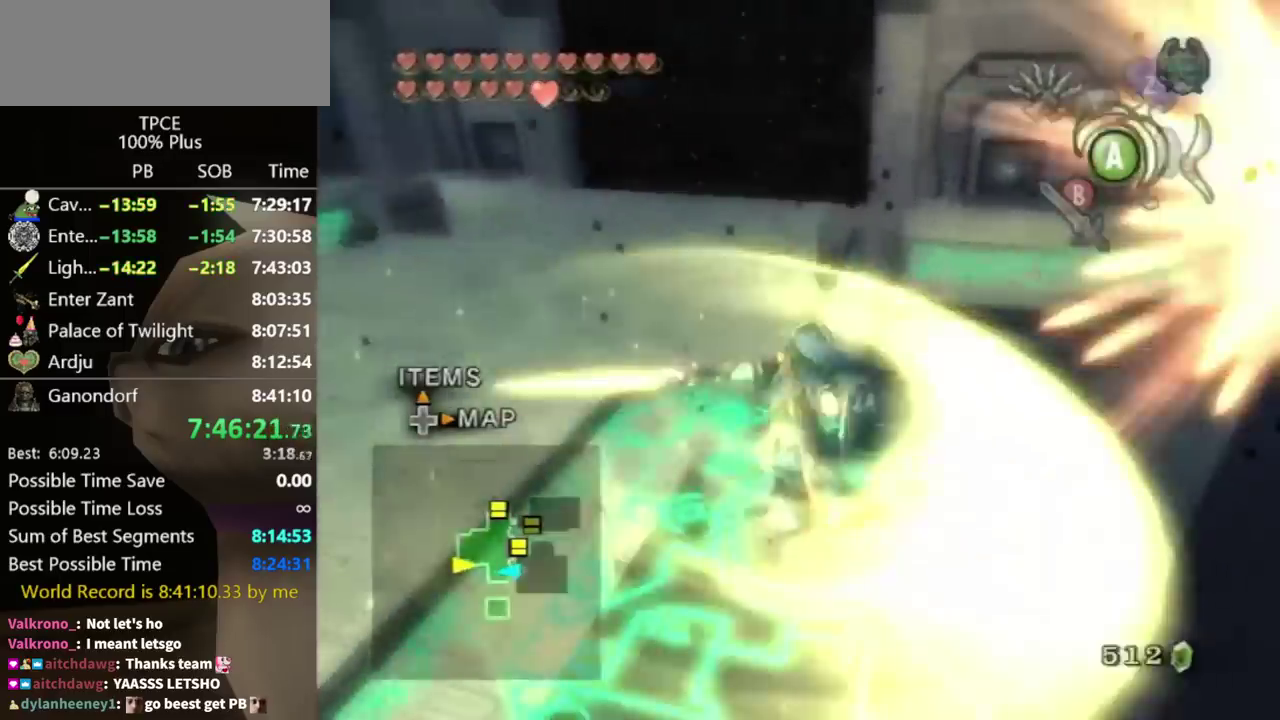
{"buttons": [], "left_stick": "down", "right_stick": "down-right", "events": [[233, "left_stick", "down"]]}